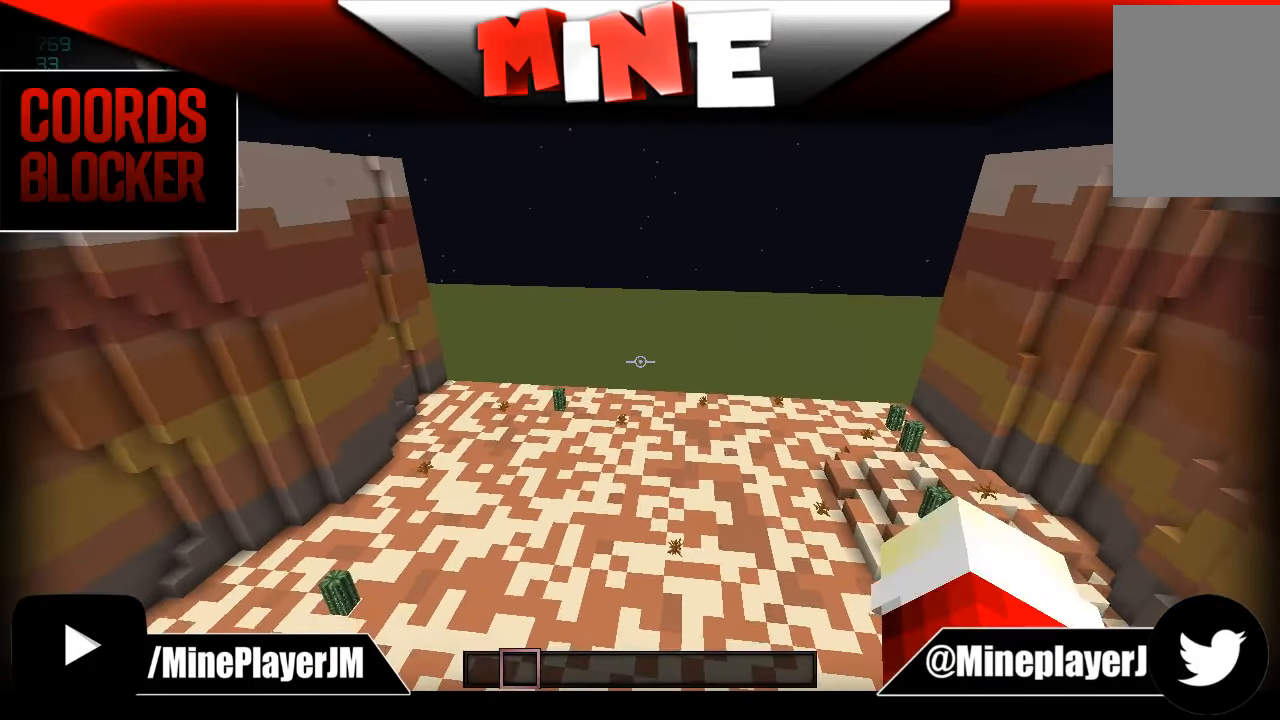
Gameplay with keyboard and mouse; each line is a JSON object with the keys and mouse buttons held at the frame after it. "events" lists presses ("down") and releases ("up") of "a", "d", "s", "w", "mouse_left" and "mouse_right" between this image and that frame as [ms after this image, input, new state], when the widget could be followed in between. "mouse_left", "mouse_right" = the "left", "right" buttons of the "mouse" list. No other keys are recorded. Fast repeated clicks can show as one long hold. Mouse movement is not recorded.
{"keys": [], "mouse": [], "events": [[17, "w", "down"], [450, "w", "up"]]}
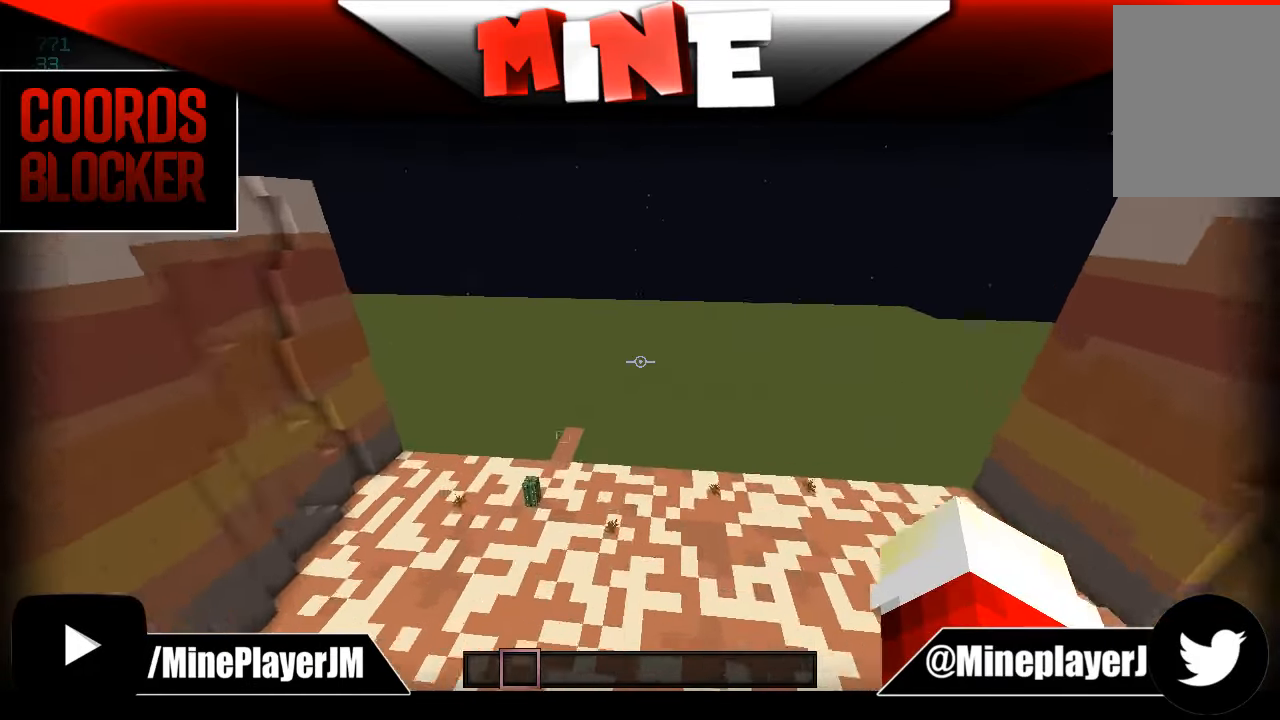
{"keys": ["s"], "mouse": [], "events": [[333, "s", "down"]]}
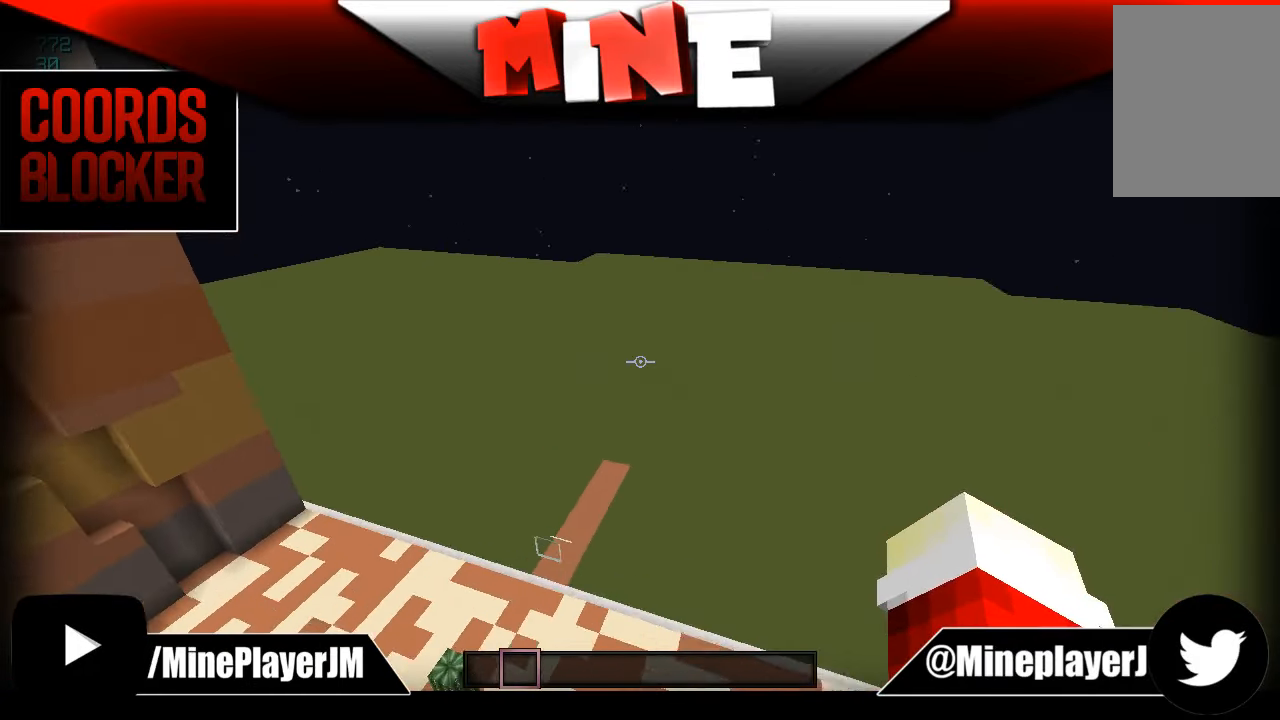
{"keys": ["a", "w"], "mouse": [], "events": [[133, "a", "down"], [133, "s", "up"], [167, "w", "down"]]}
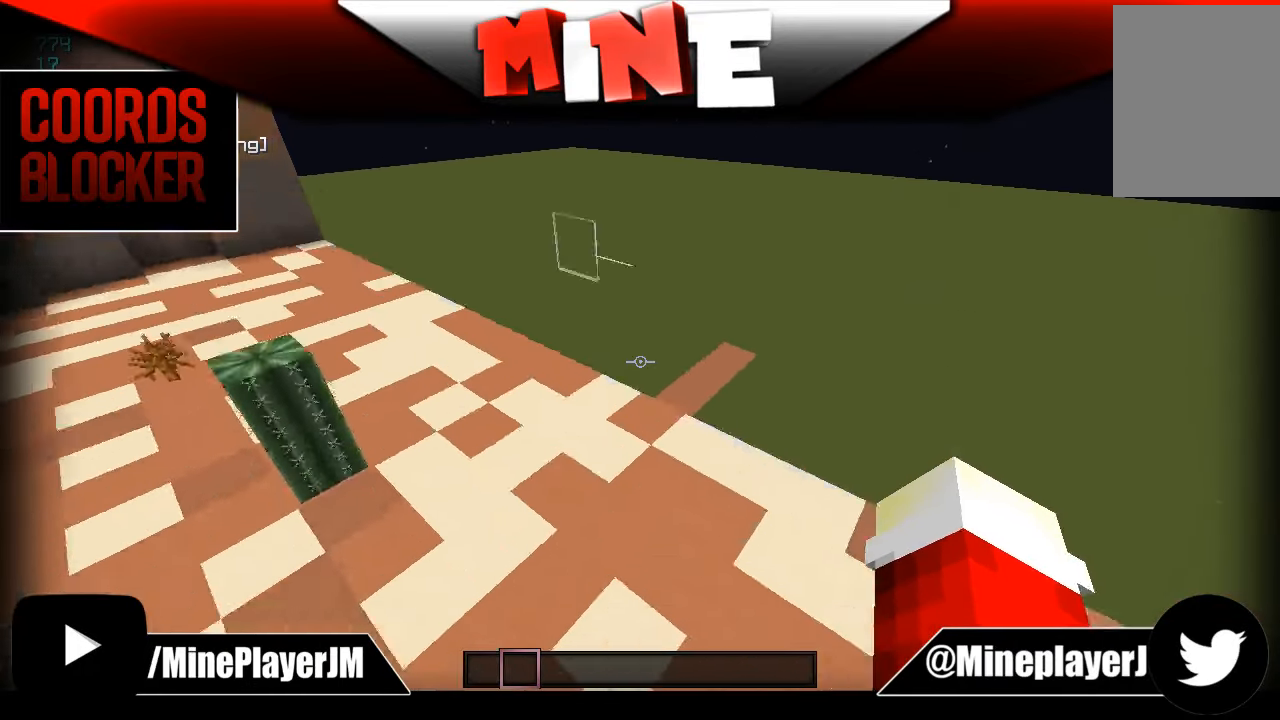
{"keys": ["a", "w"], "mouse": [], "events": [[117, "a", "up"], [300, "a", "down"]]}
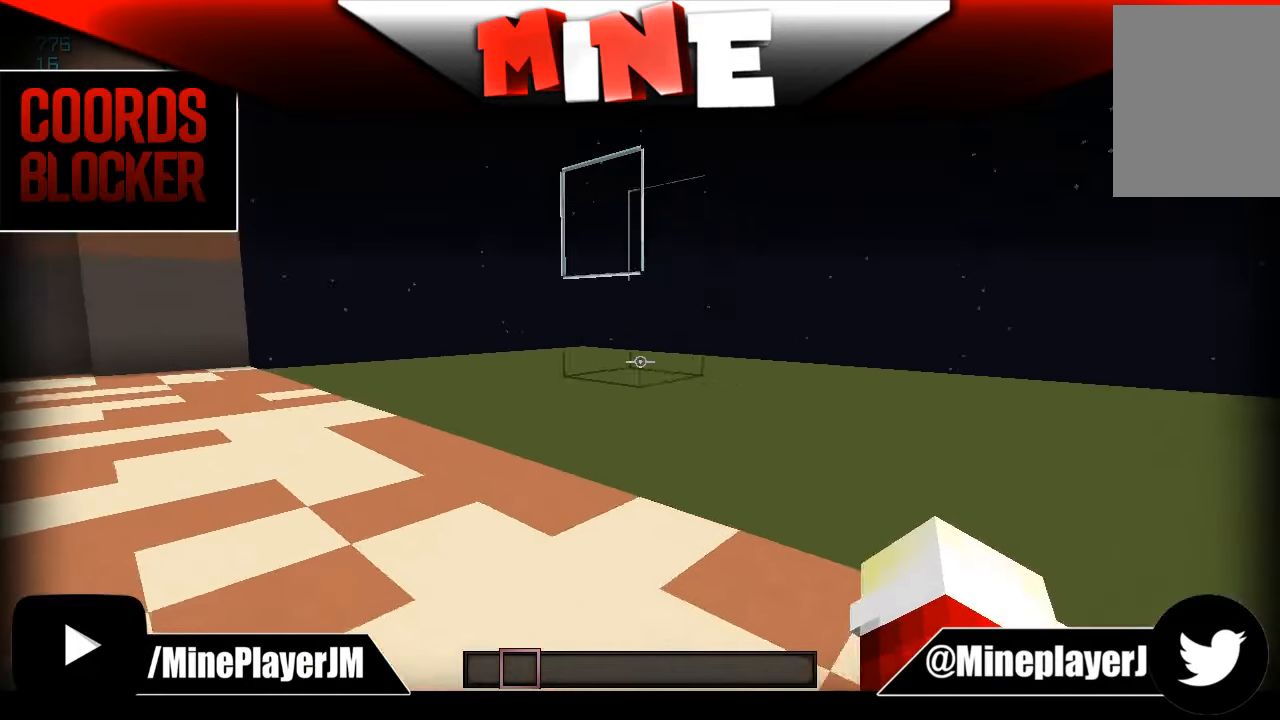
{"keys": [], "mouse": [], "events": [[17, "a", "up"], [433, "w", "up"]]}
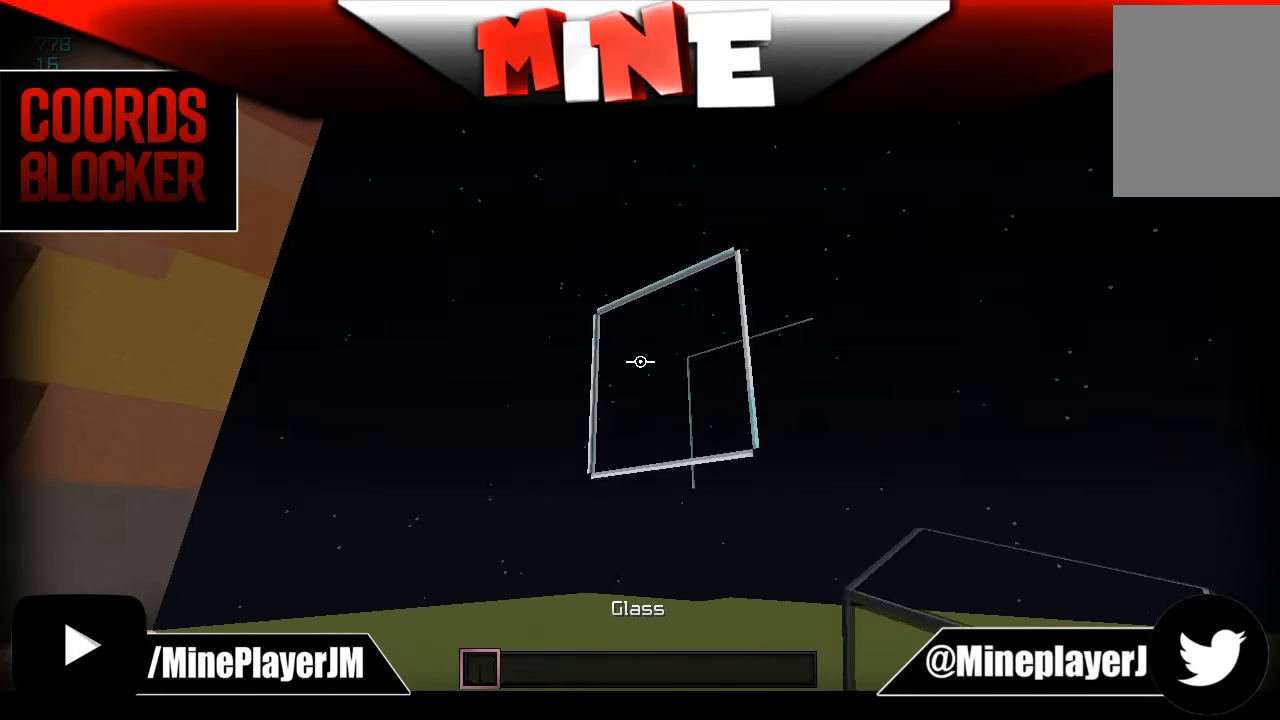
{"keys": [], "mouse": [], "events": [[117, "mouse_right", "down"], [317, "mouse_right", "up"]]}
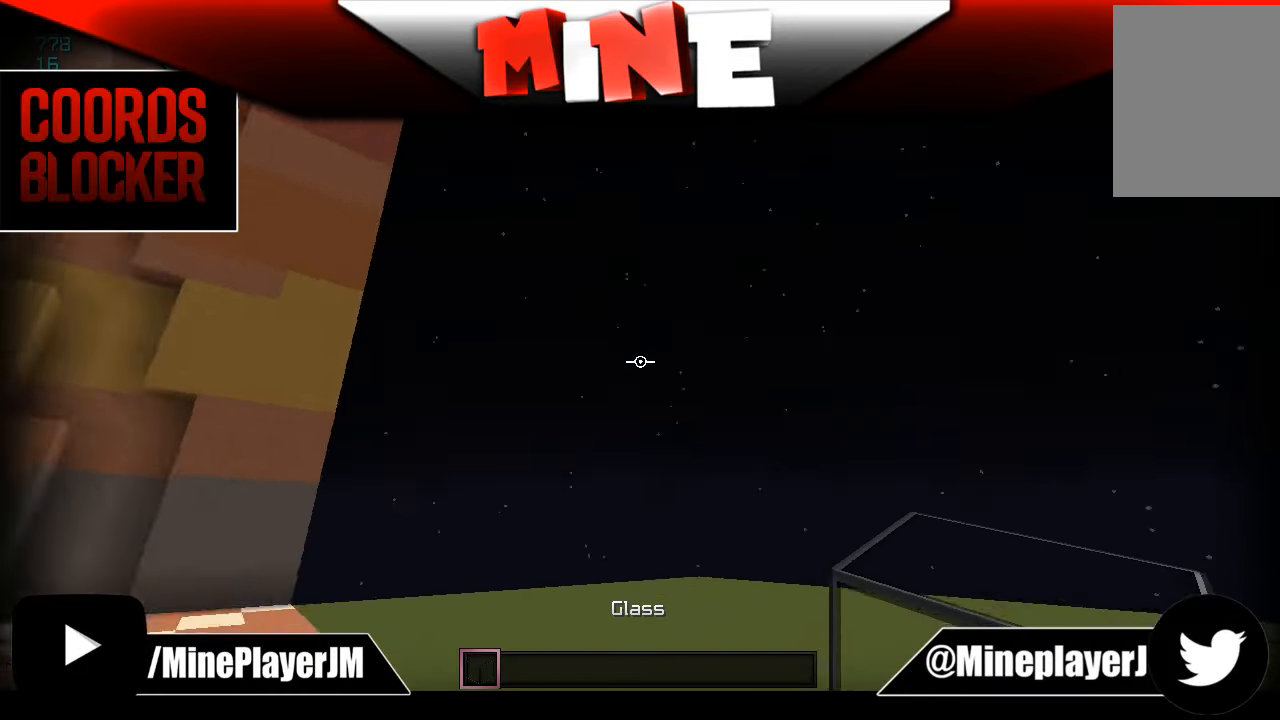
{"keys": ["a", "w"], "mouse": [], "events": [[400, "a", "down"], [450, "w", "down"]]}
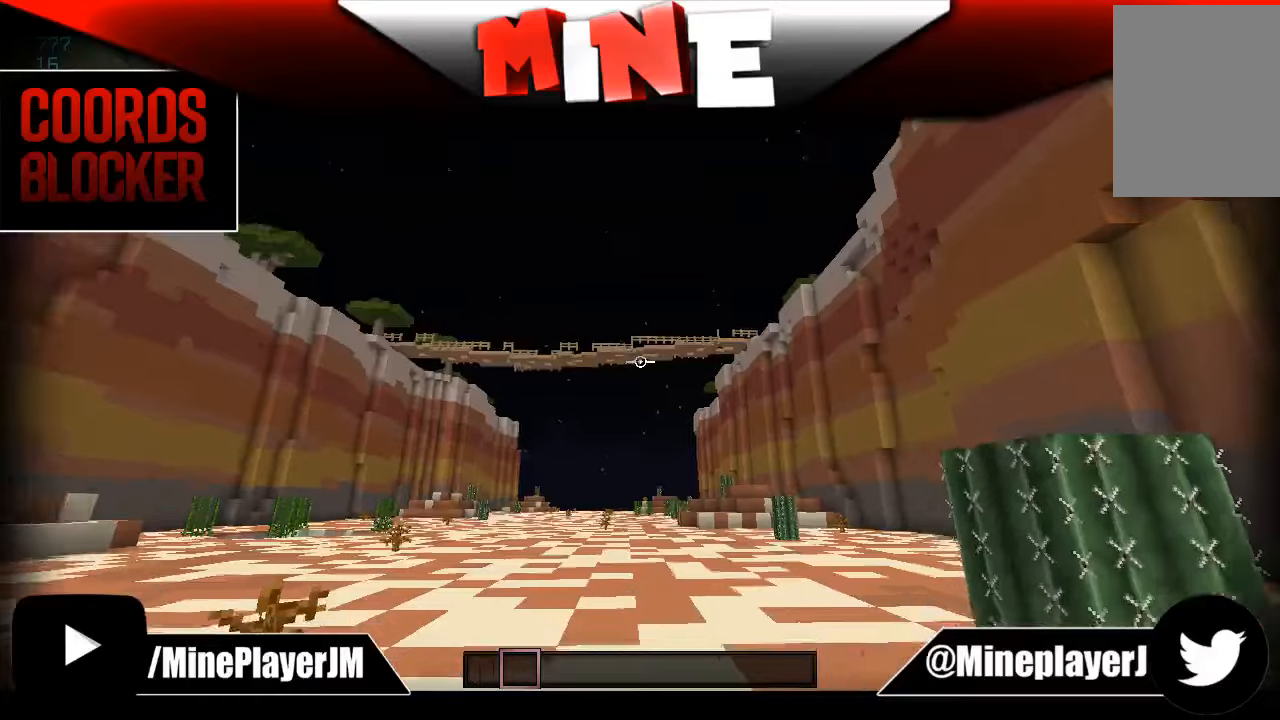
{"keys": ["a", "w"], "mouse": [], "events": []}
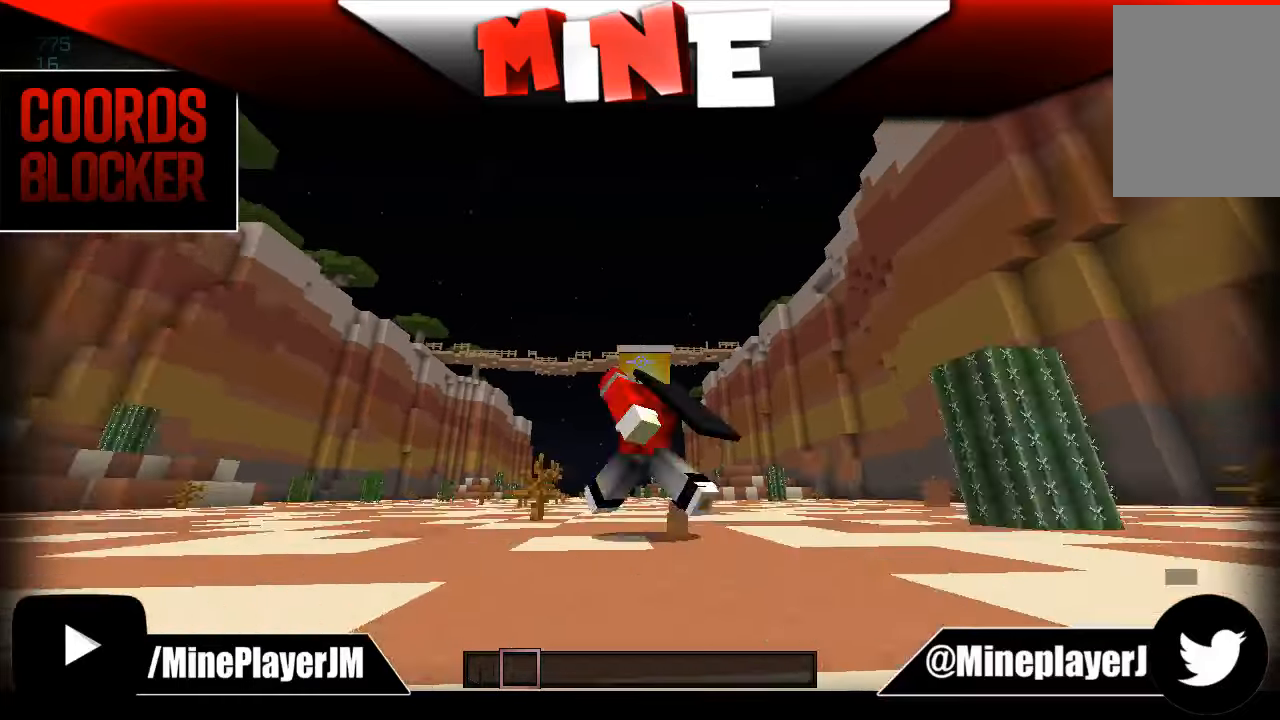
{"keys": [], "mouse": [], "events": [[350, "a", "up"], [350, "w", "up"]]}